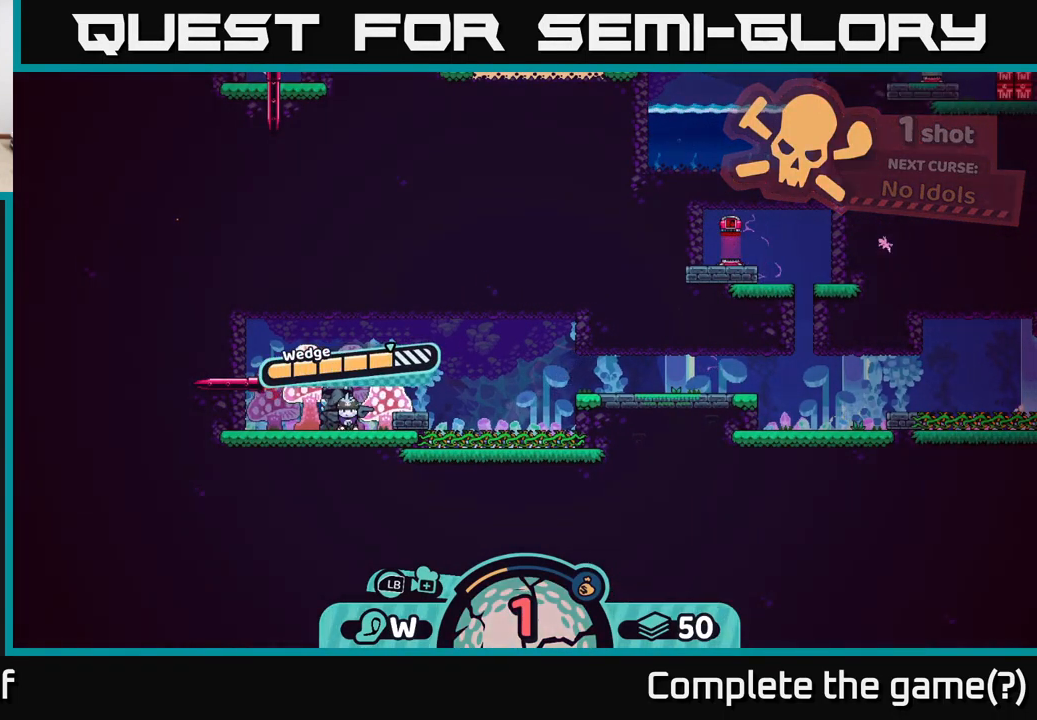
Gameplay with a controller (Xbox layout); each line is a JSON object with the inputs held at the frame after it. "events" lists button and stick changes between this image and that frame as [ms after this image, input, new state], when the widget could be followed in between.
{"buttons": [], "left_stick": "center", "right_stick": "center", "events": [[200, "B", "down"], [267, "B", "up"]]}
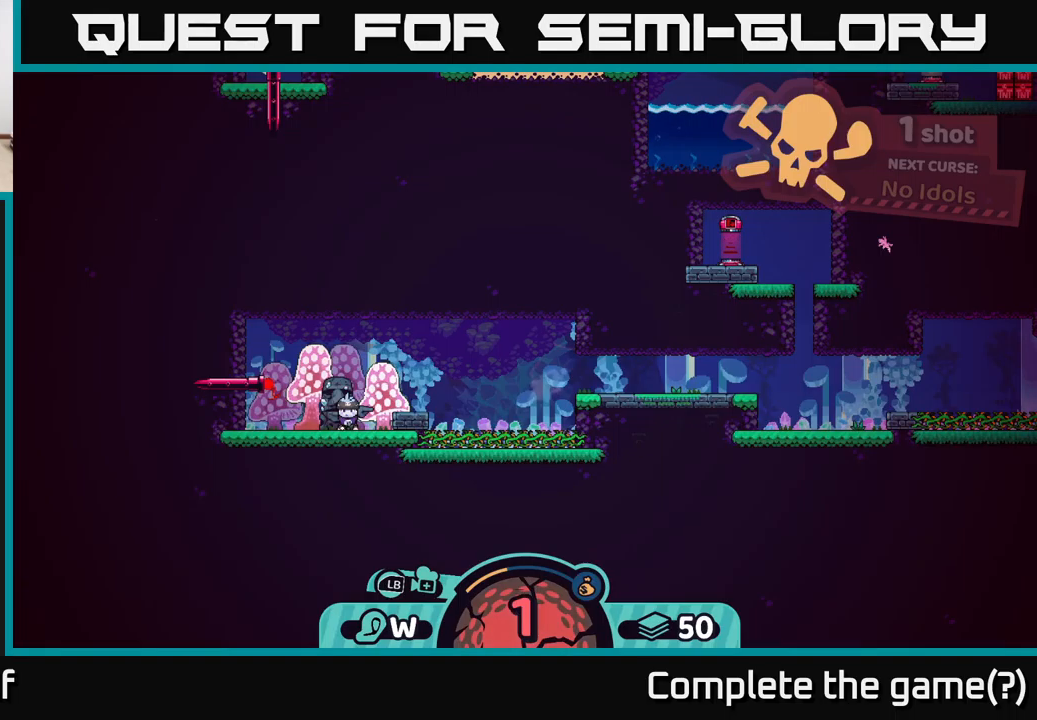
{"buttons": [], "left_stick": "center", "right_stick": "right", "events": [[467, "right_stick", "right"]]}
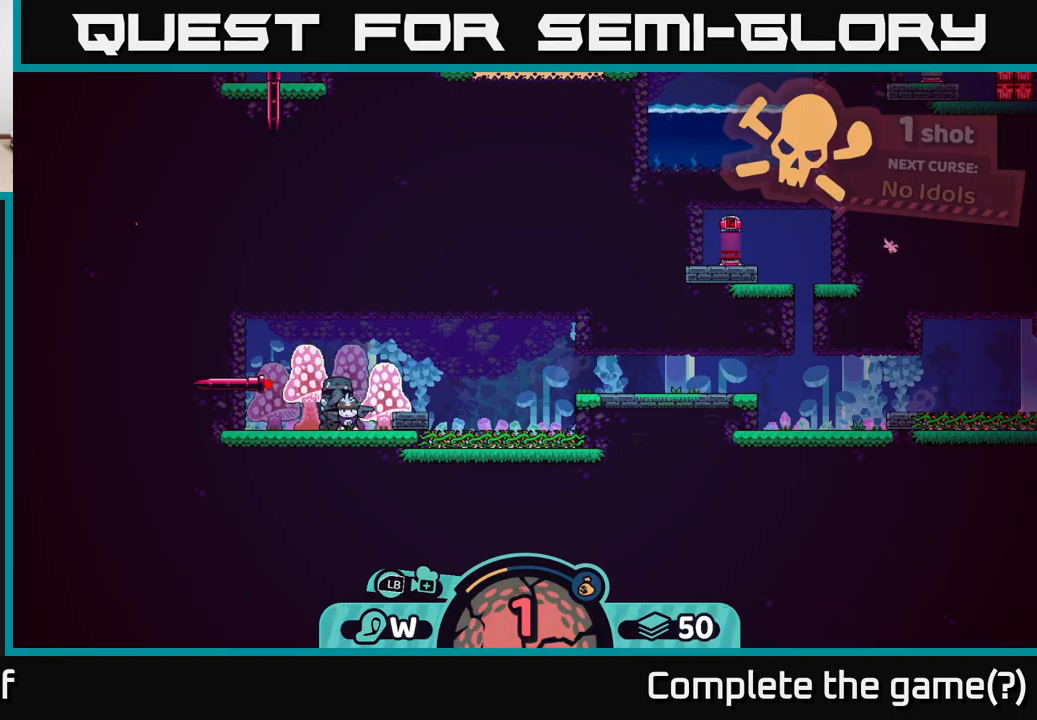
{"buttons": [], "left_stick": "center", "right_stick": "center", "events": [[183, "right_stick", "center"]]}
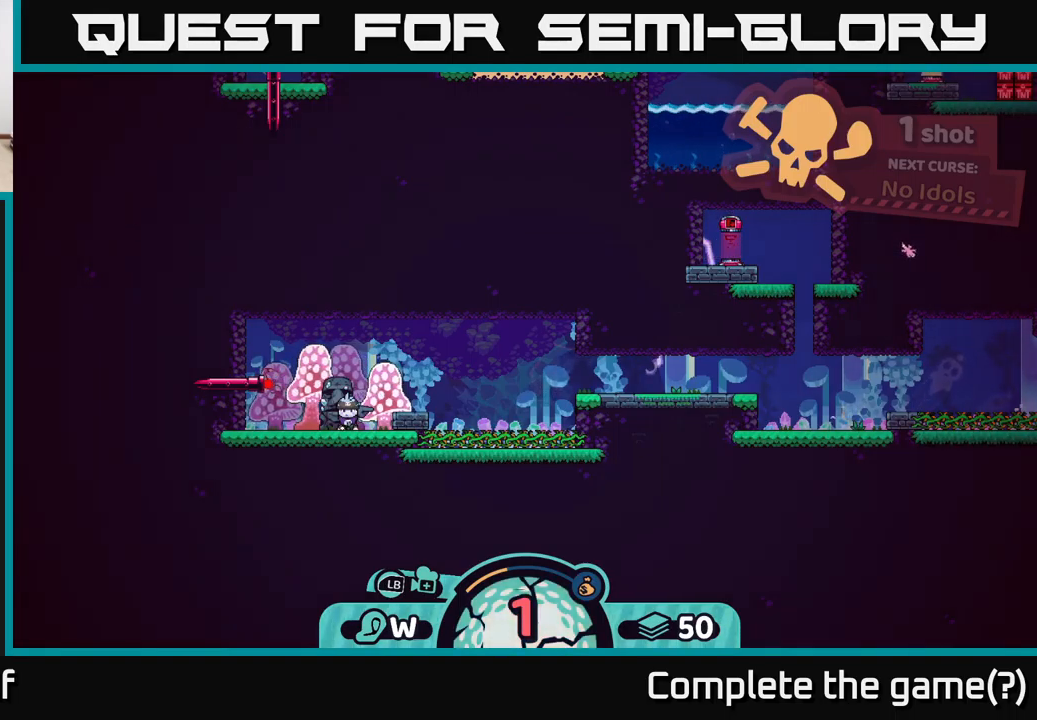
{"buttons": [], "left_stick": "center", "right_stick": "center", "events": []}
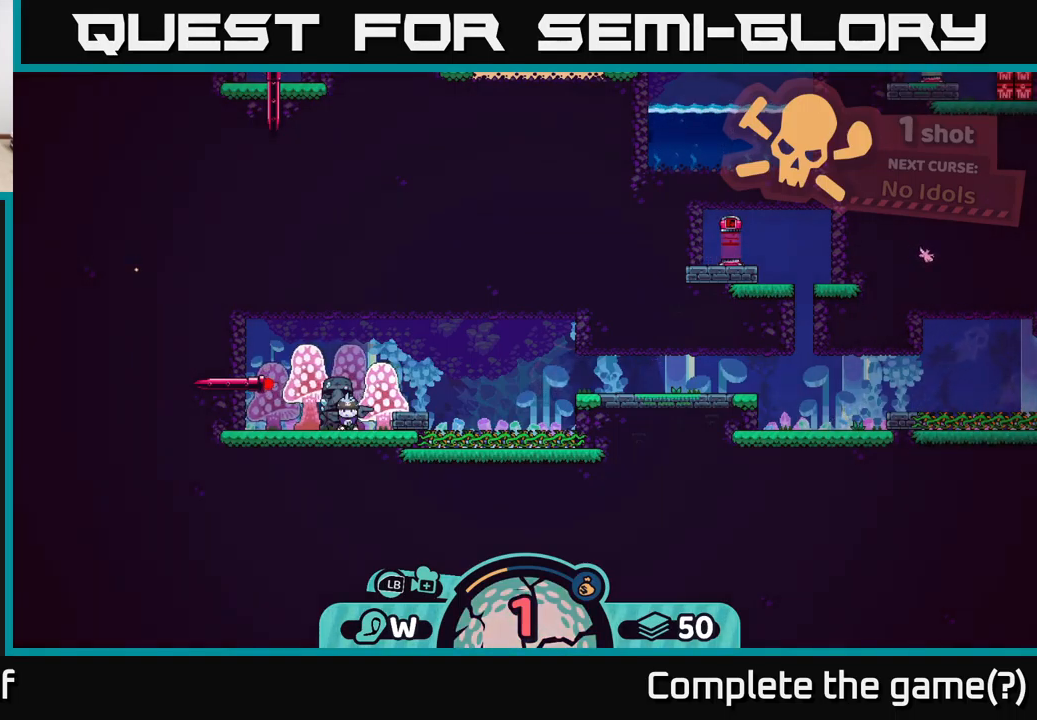
{"buttons": [], "left_stick": "center", "right_stick": "center", "events": [[183, "B", "down"], [317, "B", "up"]]}
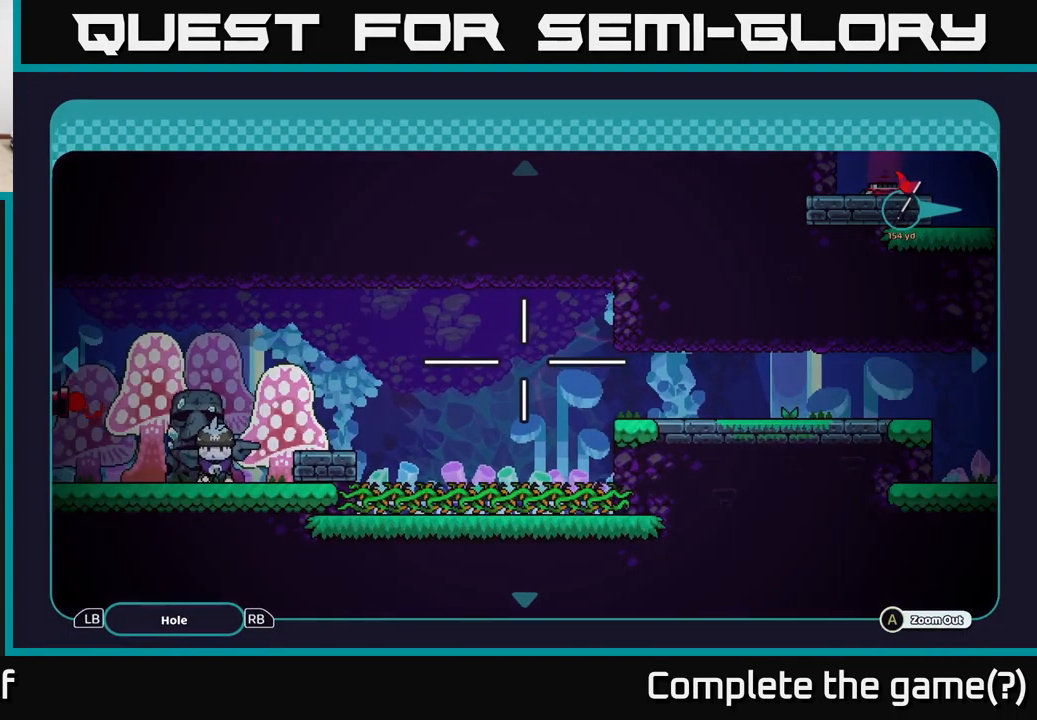
{"buttons": [], "left_stick": "center", "right_stick": "center", "events": [[83, "B", "down"], [183, "B", "up"]]}
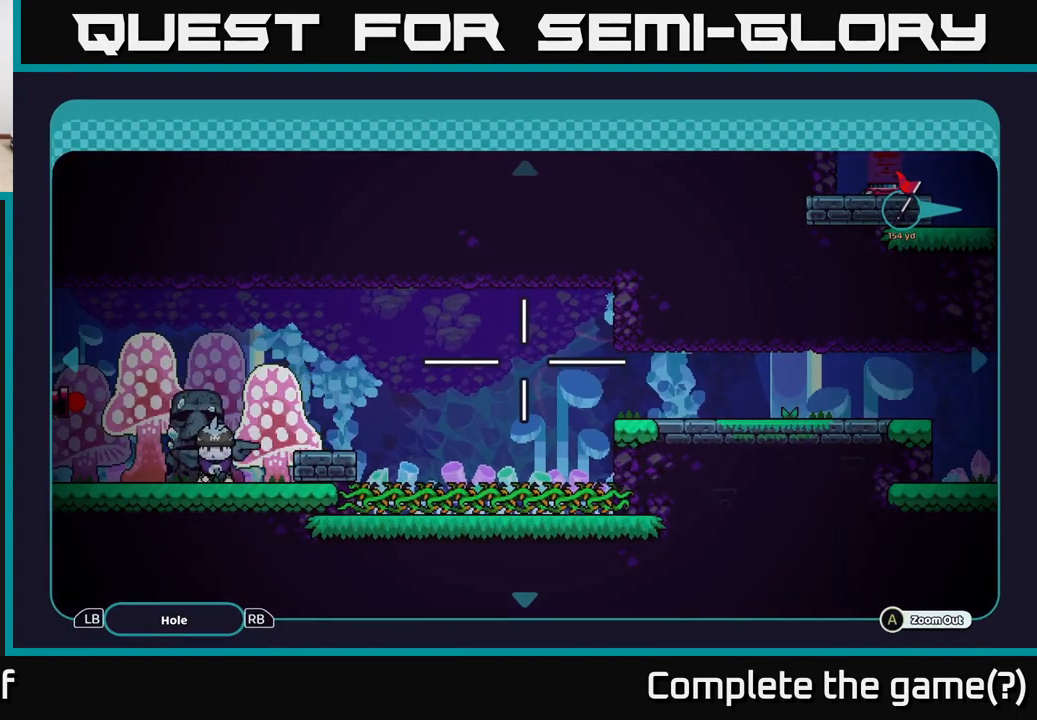
{"buttons": ["A"], "left_stick": "right", "right_stick": "center", "events": [[300, "A", "down"], [500, "left_stick", "right"]]}
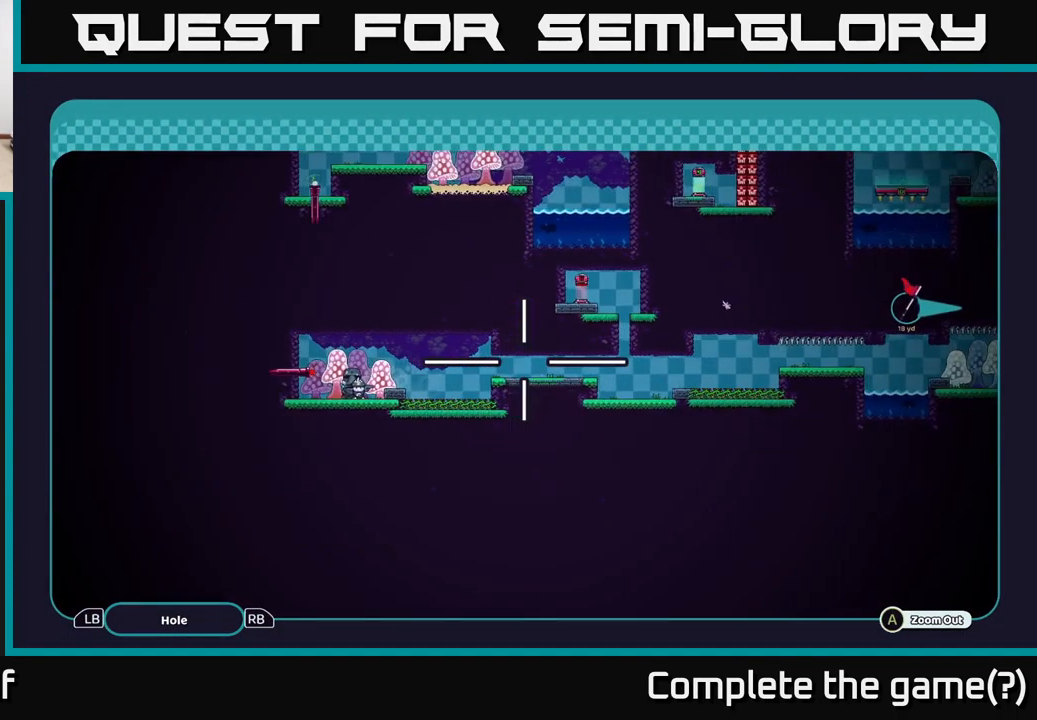
{"buttons": ["A"], "left_stick": "right", "right_stick": "center", "events": []}
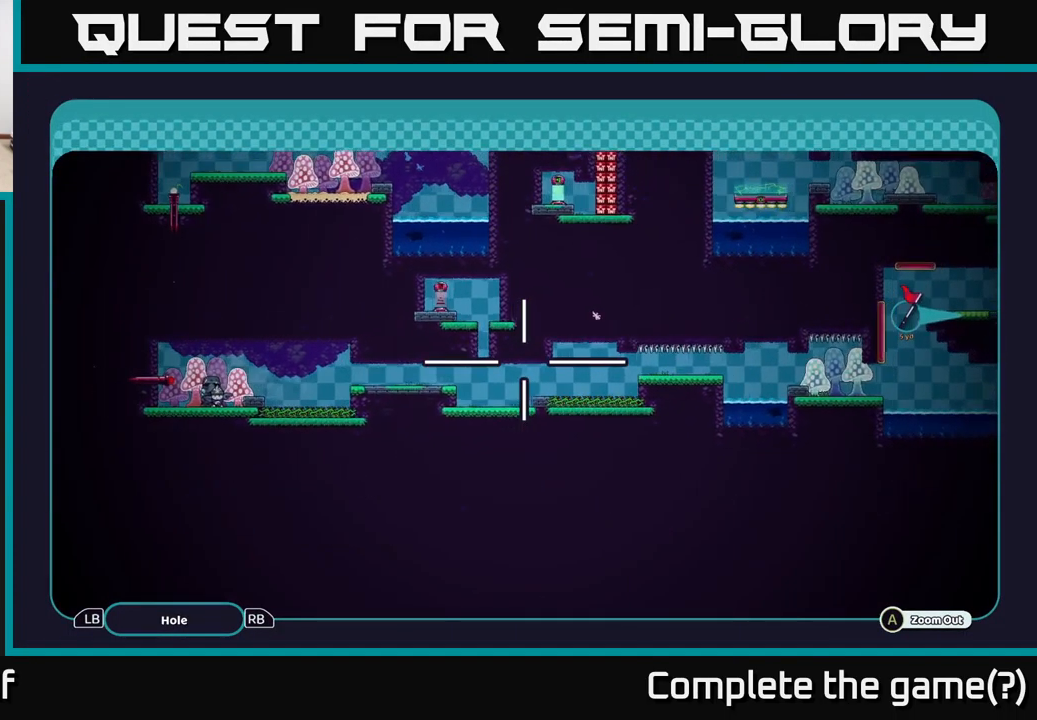
{"buttons": ["A"], "left_stick": "up-right", "right_stick": "center", "events": [[383, "left_stick", "up-right"]]}
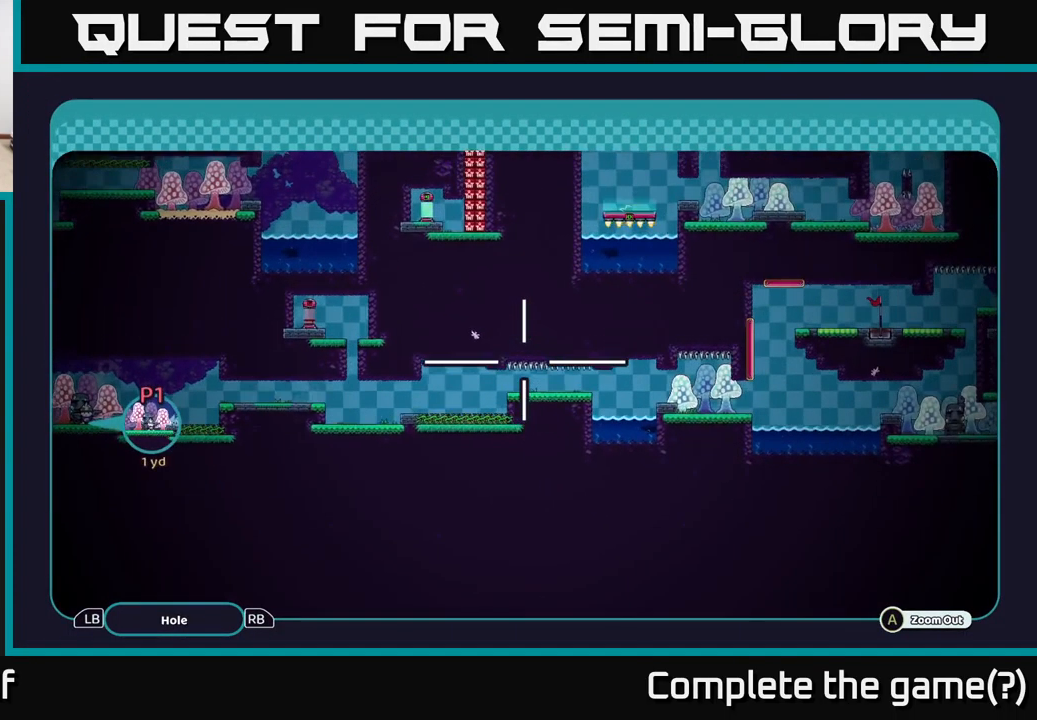
{"buttons": ["A"], "left_stick": "right", "right_stick": "center", "events": [[100, "left_stick", "center"], [300, "left_stick", "right"]]}
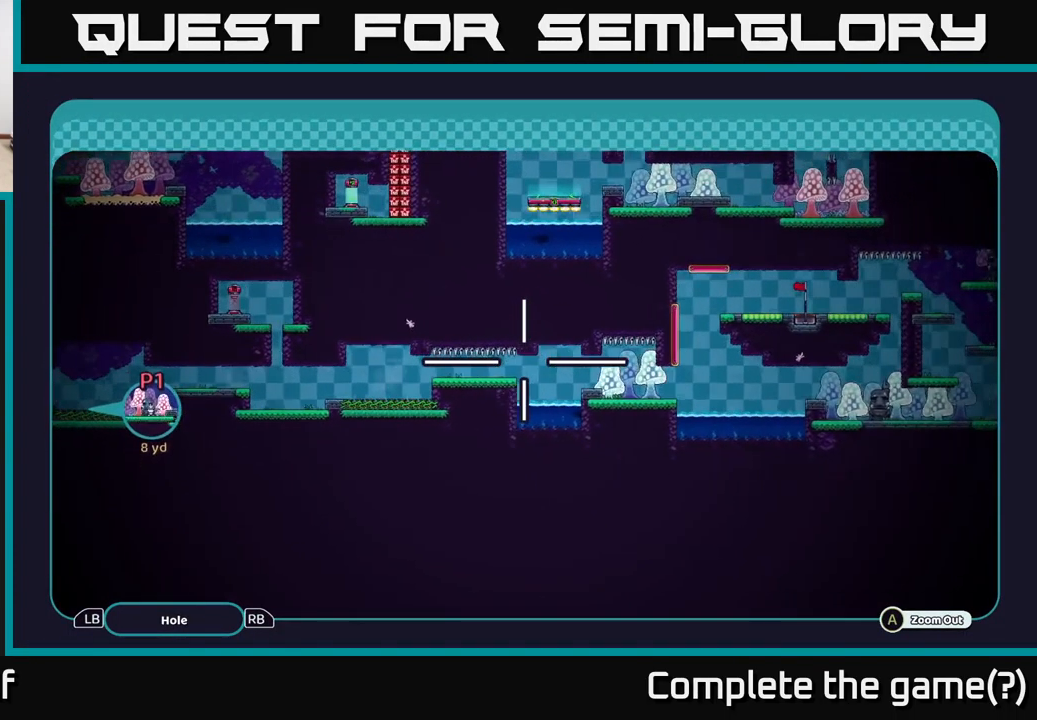
{"buttons": ["A"], "left_stick": "right", "right_stick": "center", "events": []}
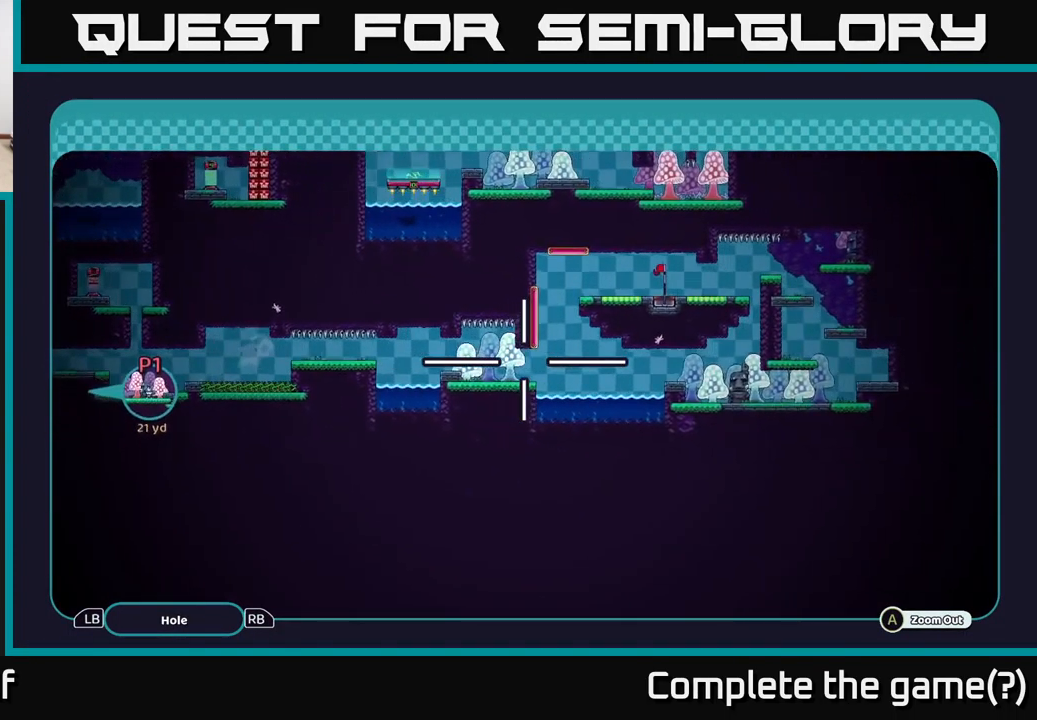
{"buttons": ["A"], "left_stick": "right", "right_stick": "center", "events": [[167, "left_stick", "center"], [367, "left_stick", "right"]]}
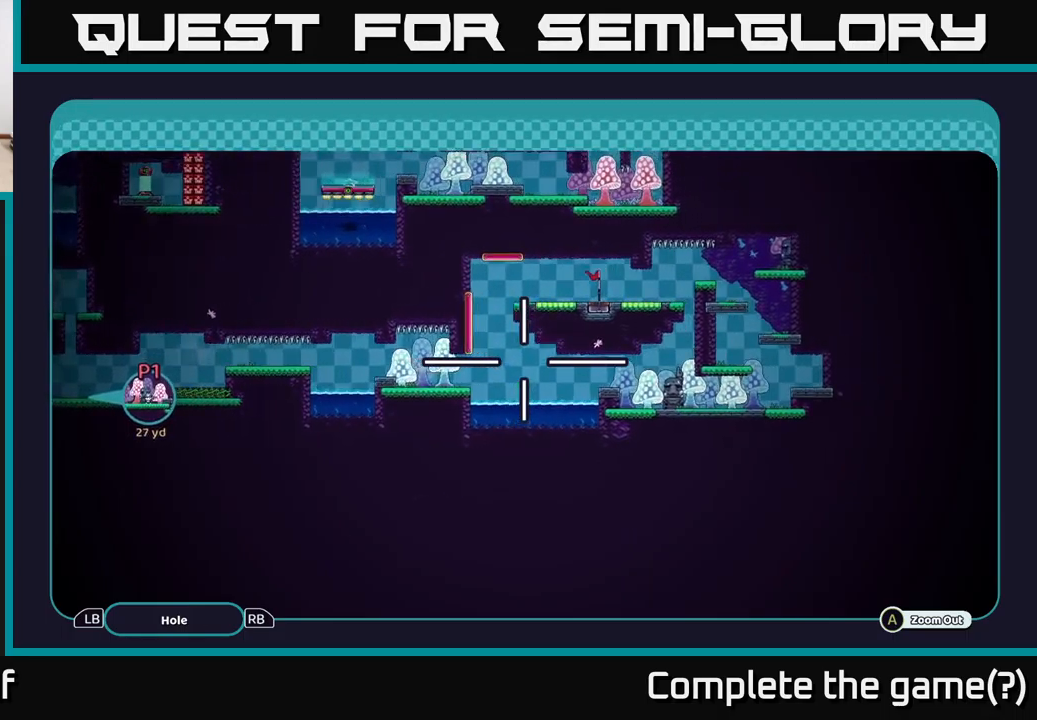
{"buttons": ["A"], "left_stick": "center", "right_stick": "center", "events": [[317, "left_stick", "center"]]}
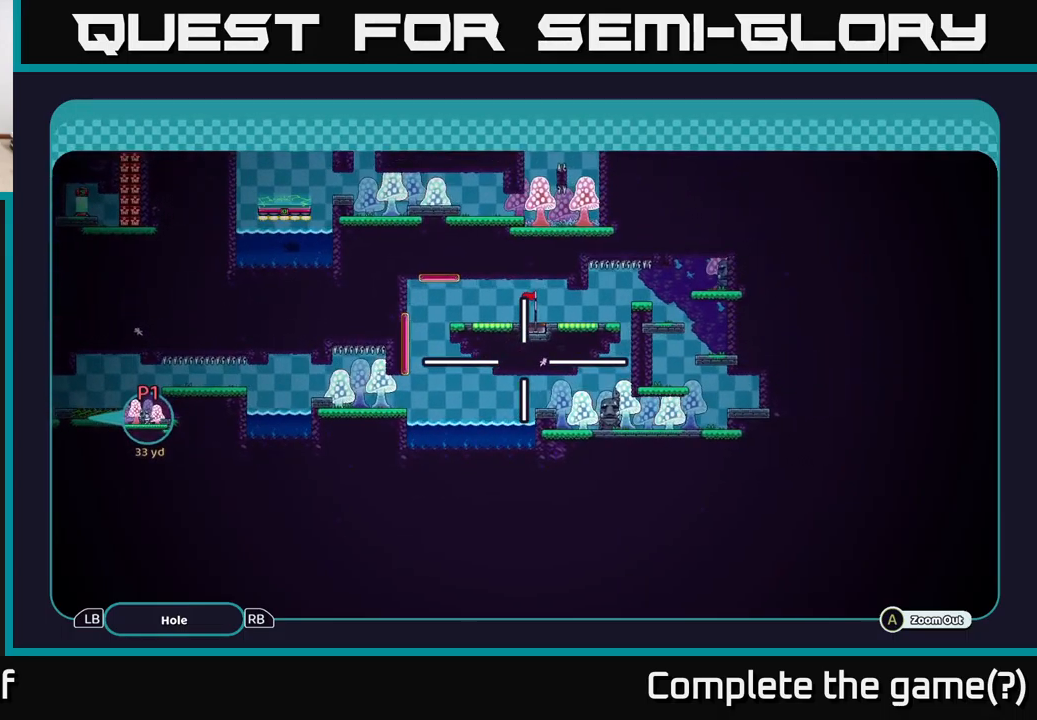
{"buttons": ["A"], "left_stick": "left", "right_stick": "center", "events": [[367, "left_stick", "left"]]}
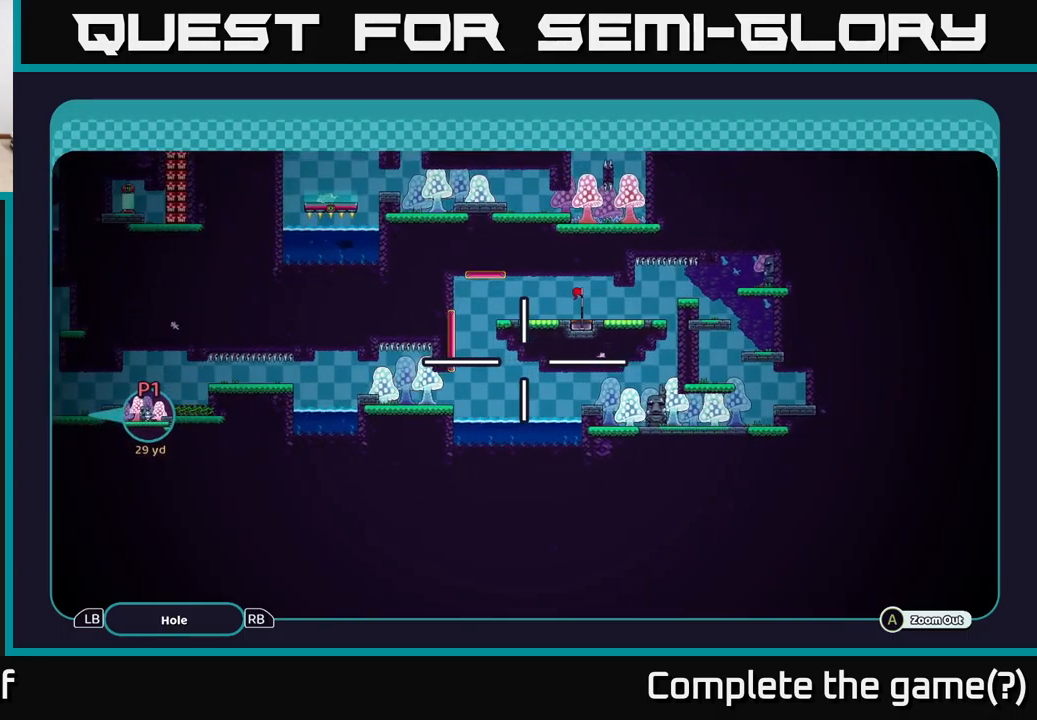
{"buttons": ["A"], "left_stick": "left", "right_stick": "center", "events": [[34, "left_stick", "center"], [250, "left_stick", "left"]]}
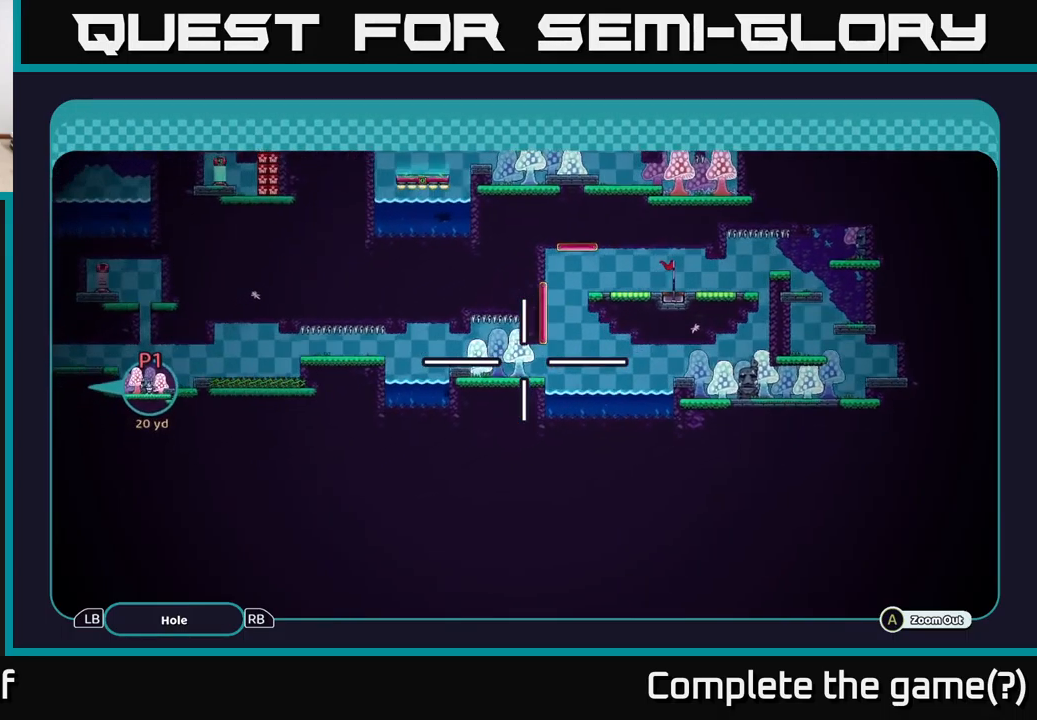
{"buttons": ["A"], "left_stick": "up-left", "right_stick": "center", "events": [[317, "left_stick", "up-left"]]}
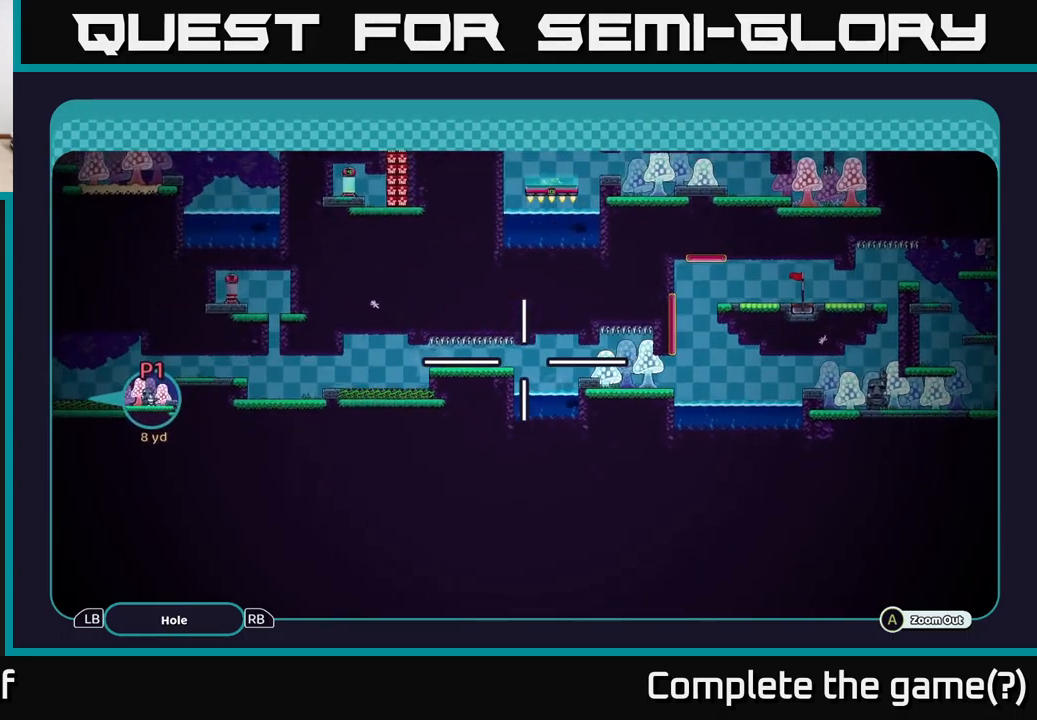
{"buttons": ["A"], "left_stick": "down-left", "right_stick": "center", "events": [[84, "left_stick", "down-left"], [217, "left_stick", "left"], [484, "left_stick", "down-left"]]}
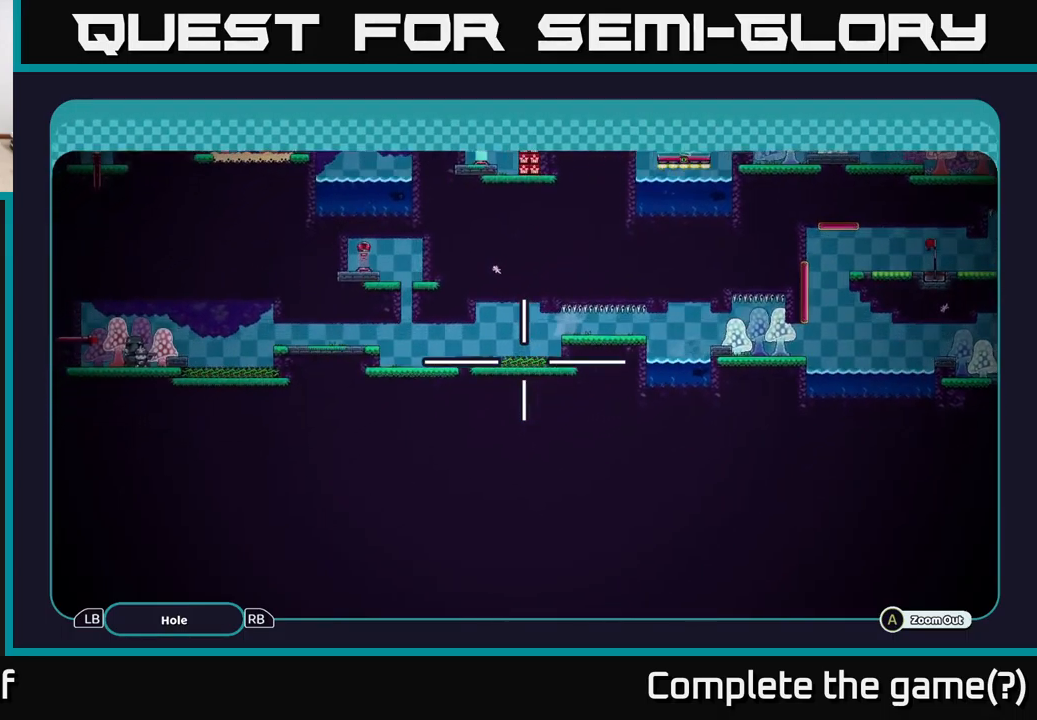
{"buttons": ["A"], "left_stick": "left", "right_stick": "center", "events": [[150, "left_stick", "up-left"], [250, "left_stick", "center"], [417, "left_stick", "left"]]}
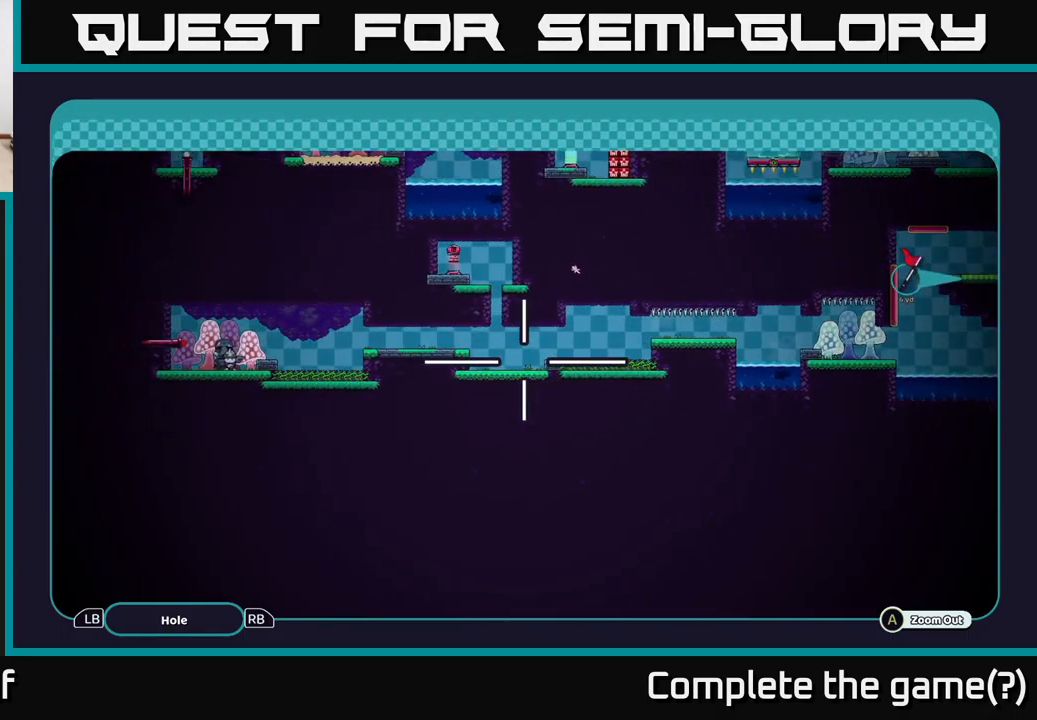
{"buttons": ["A"], "left_stick": "center", "right_stick": "center", "events": [[84, "left_stick", "center"], [317, "left_stick", "up-right"], [484, "left_stick", "center"]]}
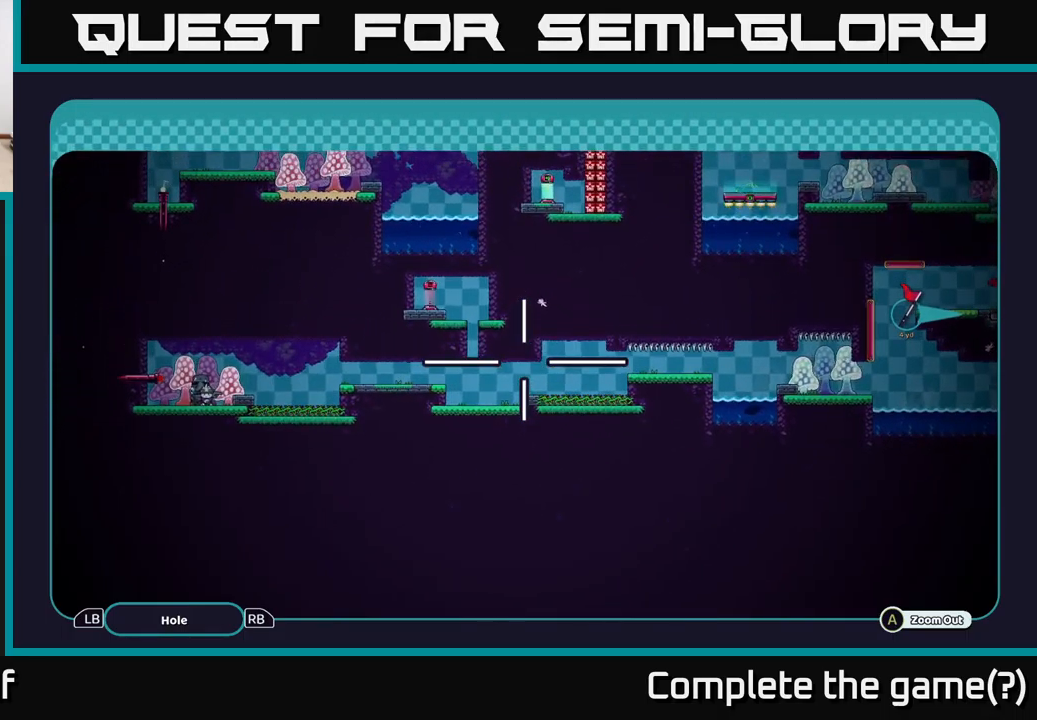
{"buttons": ["A"], "left_stick": "right", "right_stick": "center", "events": [[117, "left_stick", "down-right"], [167, "left_stick", "right"]]}
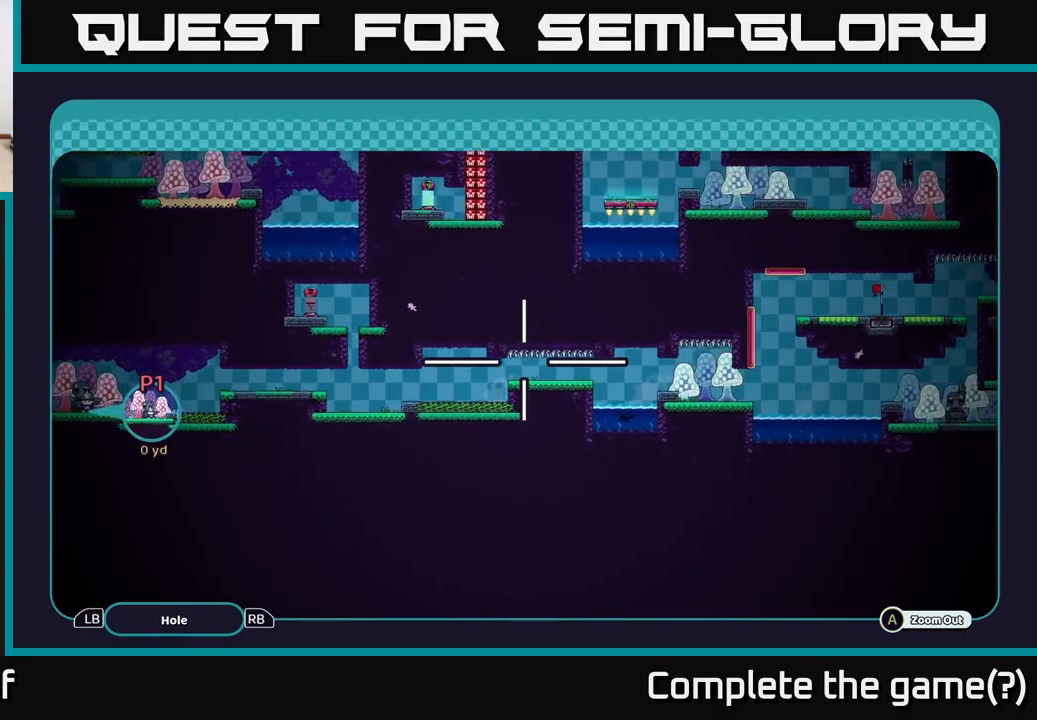
{"buttons": ["A"], "left_stick": "left", "right_stick": "center", "events": [[367, "left_stick", "left"]]}
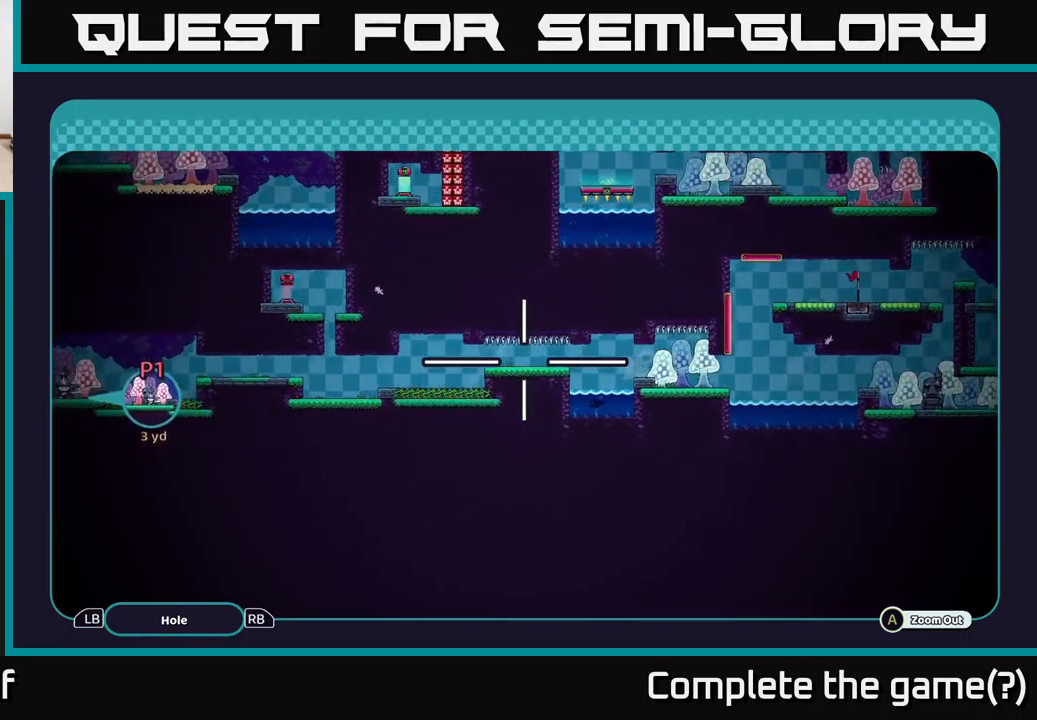
{"buttons": ["A"], "left_stick": "up-left", "right_stick": "center", "events": [[401, "left_stick", "up-left"]]}
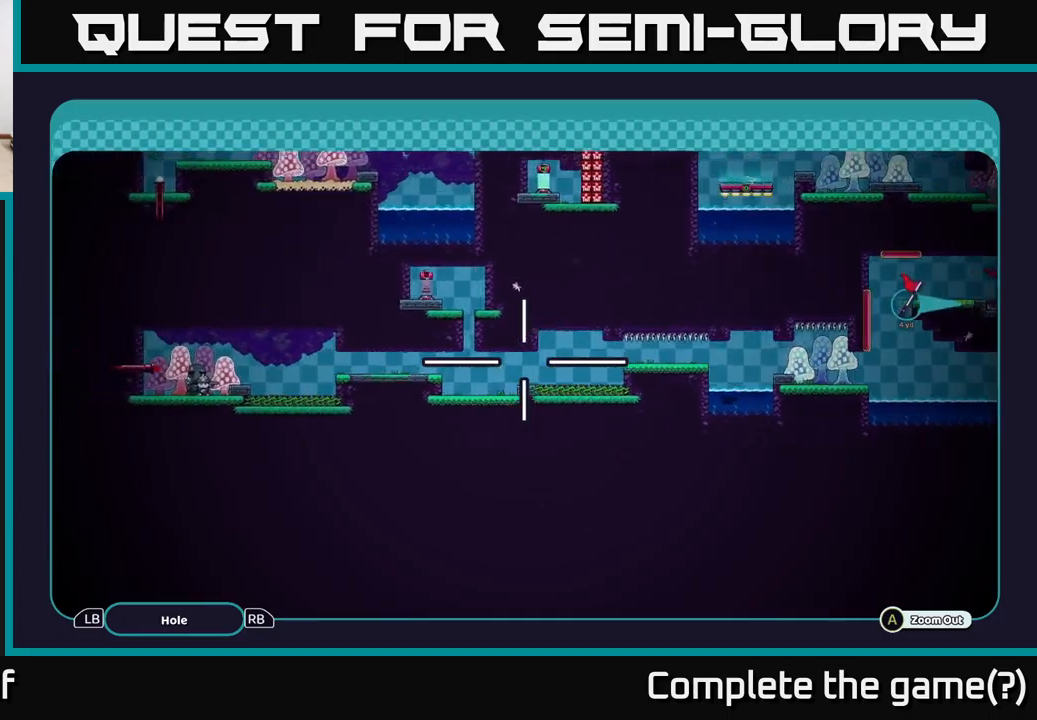
{"buttons": ["A"], "left_stick": "left", "right_stick": "center", "events": [[17, "left_stick", "left"]]}
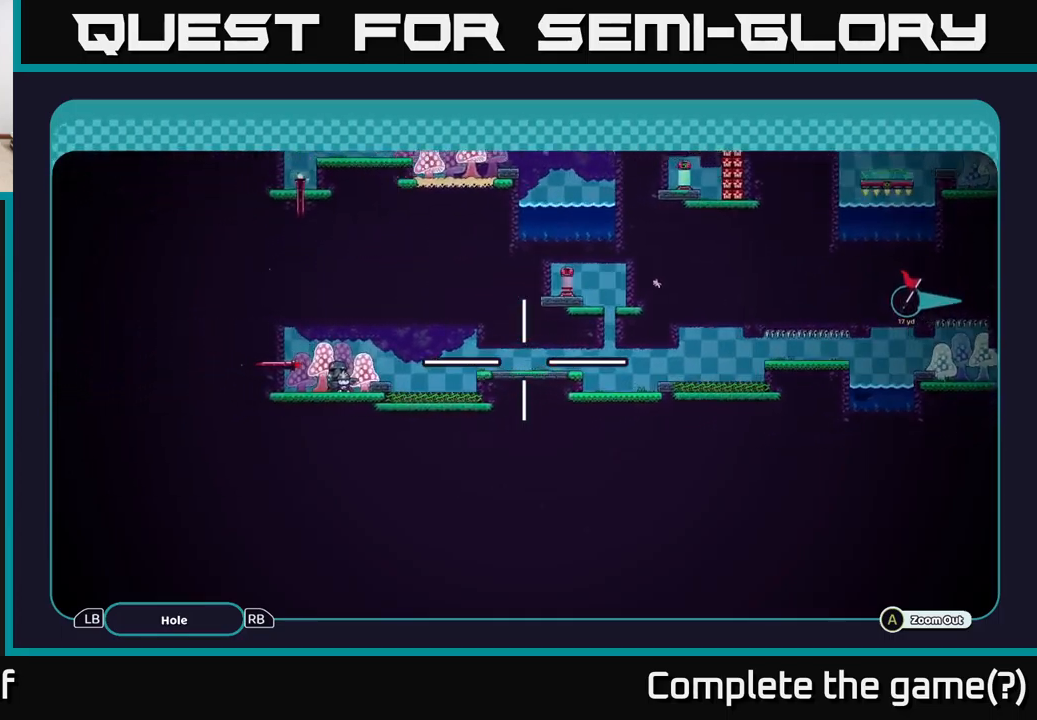
{"buttons": ["A"], "left_stick": "left", "right_stick": "center", "events": [[300, "left_stick", "center"], [467, "left_stick", "left"]]}
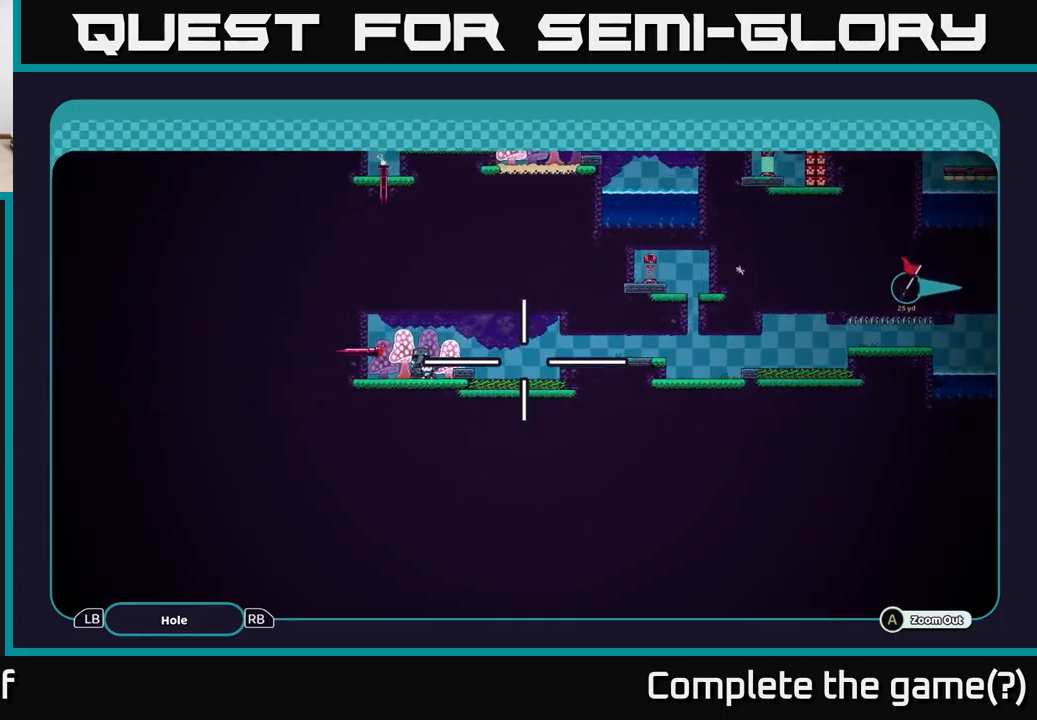
{"buttons": ["A"], "left_stick": "center", "right_stick": "center", "events": [[267, "left_stick", "up"], [400, "left_stick", "center"]]}
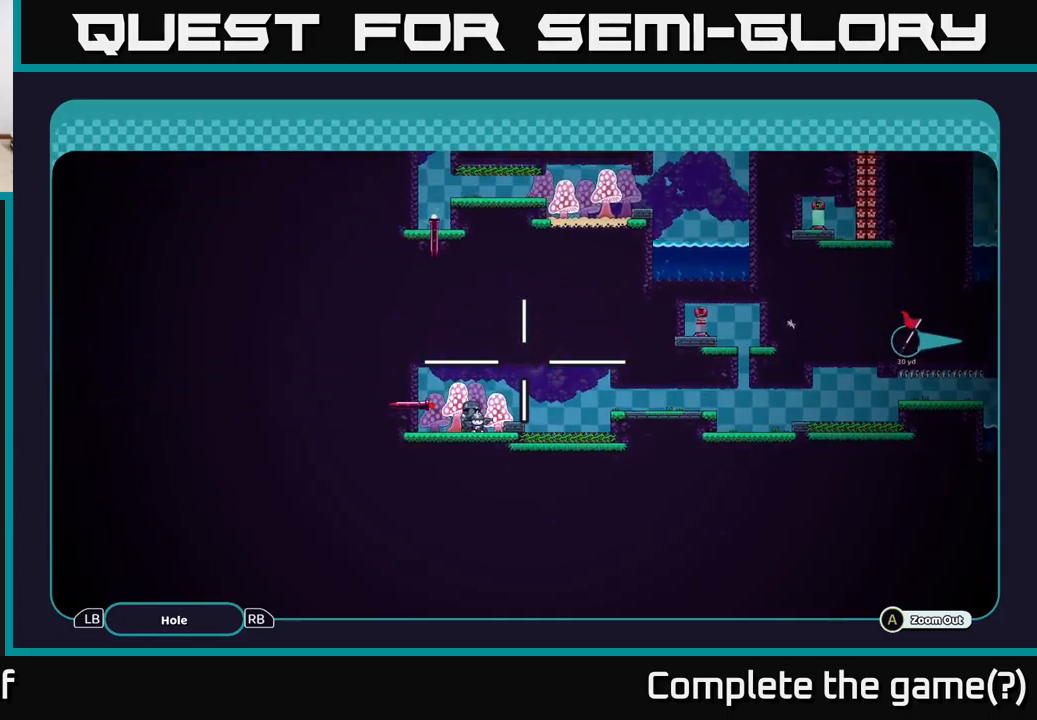
{"buttons": ["A"], "left_stick": "center", "right_stick": "center", "events": []}
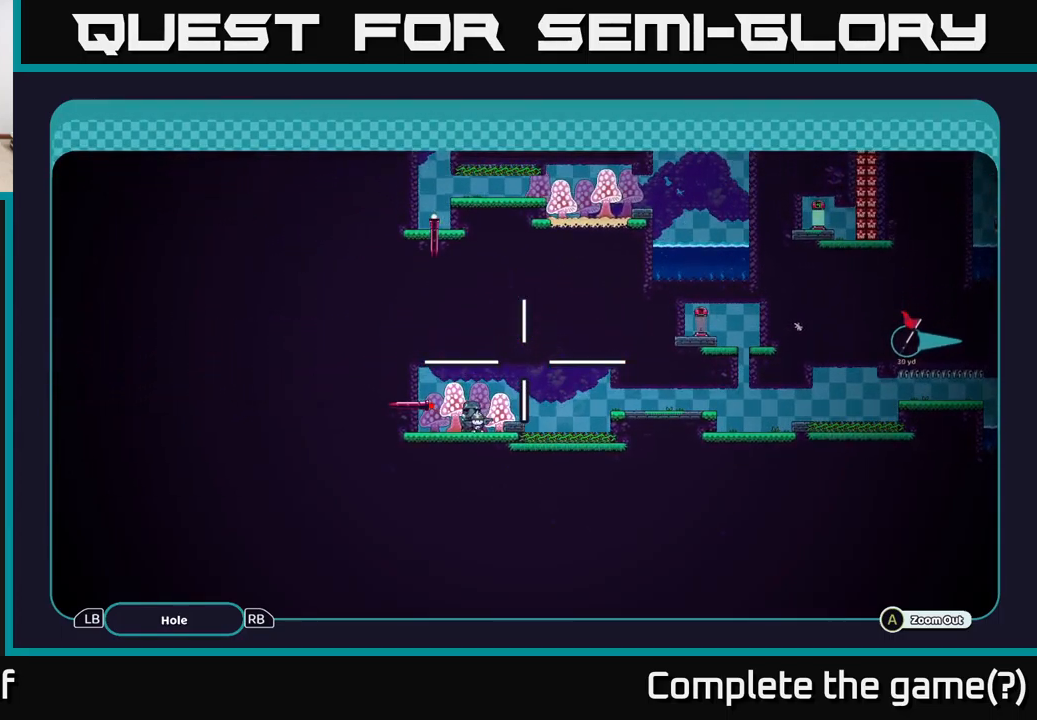
{"buttons": ["A"], "left_stick": "center", "right_stick": "center", "events": []}
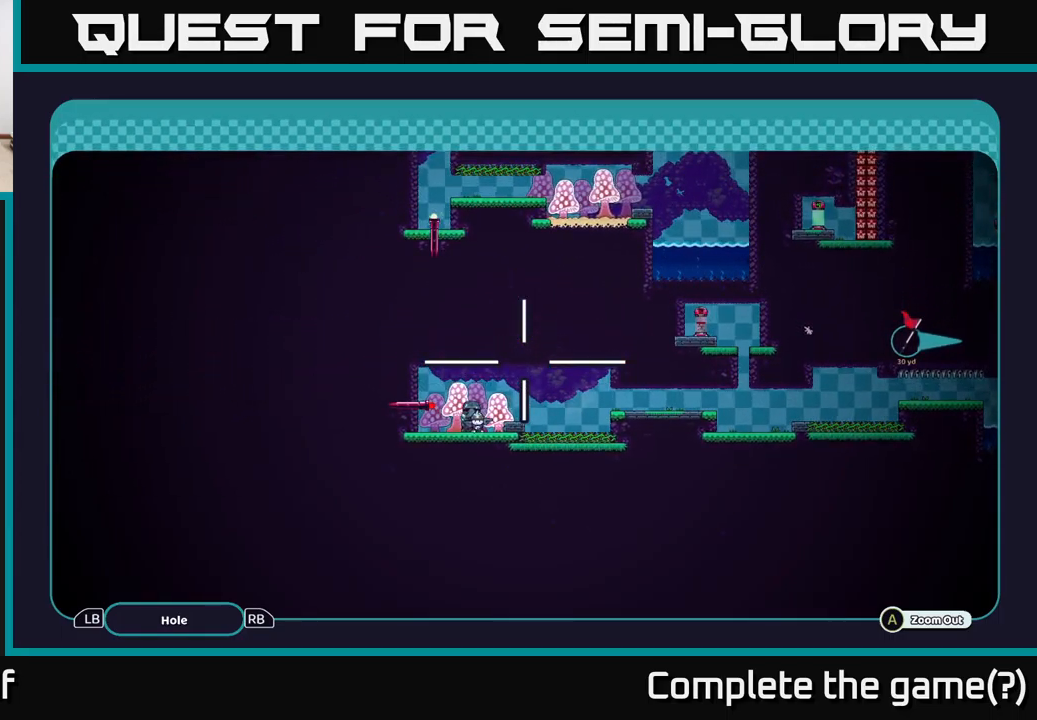
{"buttons": ["A"], "left_stick": "center", "right_stick": "center", "events": []}
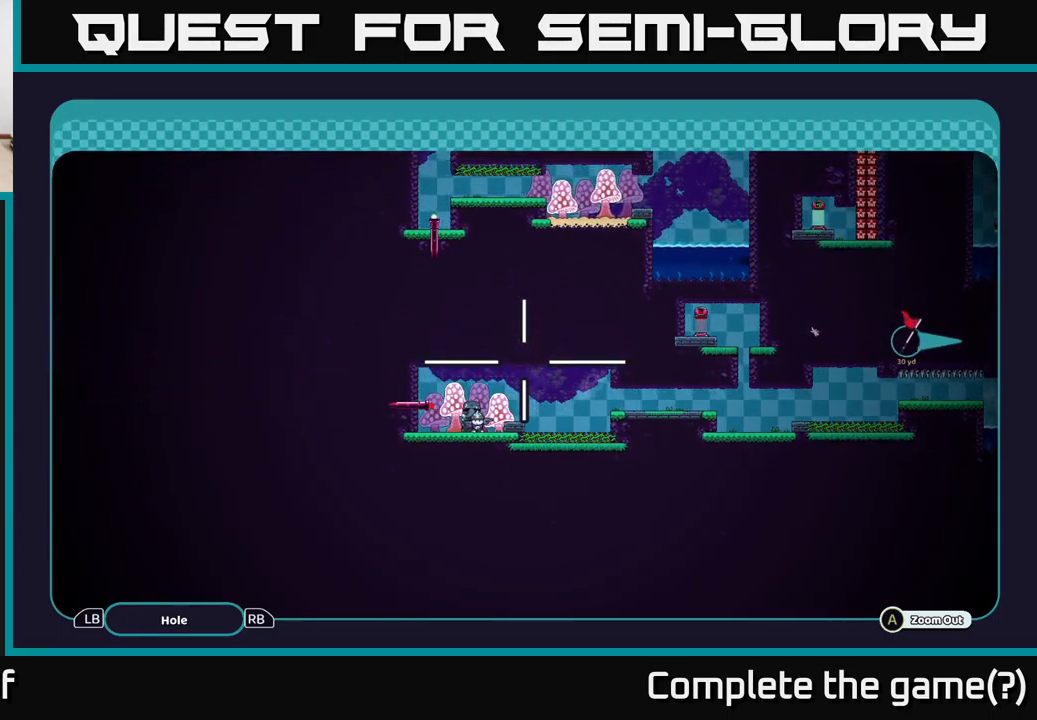
{"buttons": ["A"], "left_stick": "center", "right_stick": "center", "events": []}